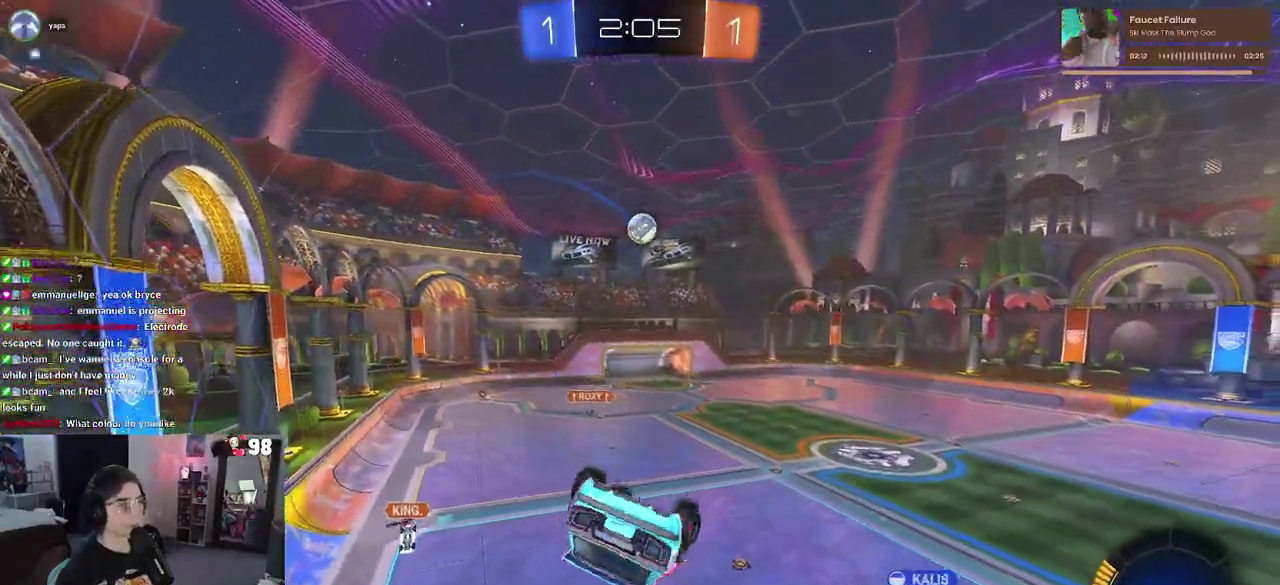
Gameplay with a controller (PlayStation layout); each line is a JSON object with the inputs held at the frame after it. "events" lists button and stick changes between this image and that frame as [ms after this image, input, new state], when the widget could be followed in between. Not read: L1 L2 R1 TOUCHPAD.
{"buttons": ["R2"], "left_stick": "center", "right_stick": "center"}
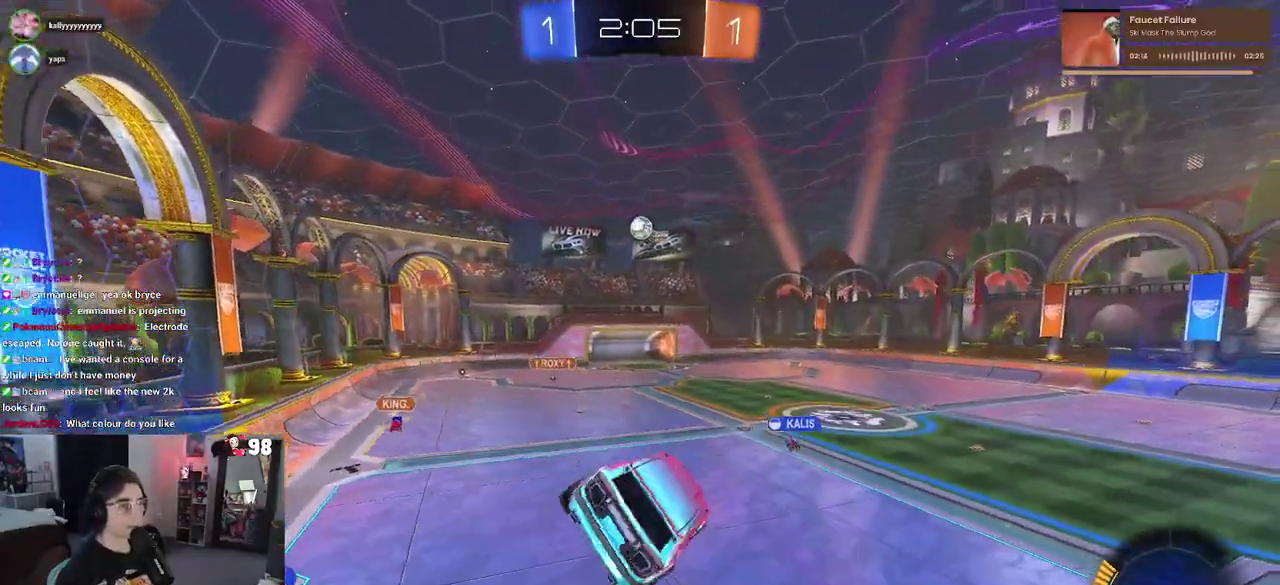
{"buttons": ["R2"], "left_stick": "center", "right_stick": "center", "events": [[233, "left_stick", "right"], [417, "left_stick", "center"]]}
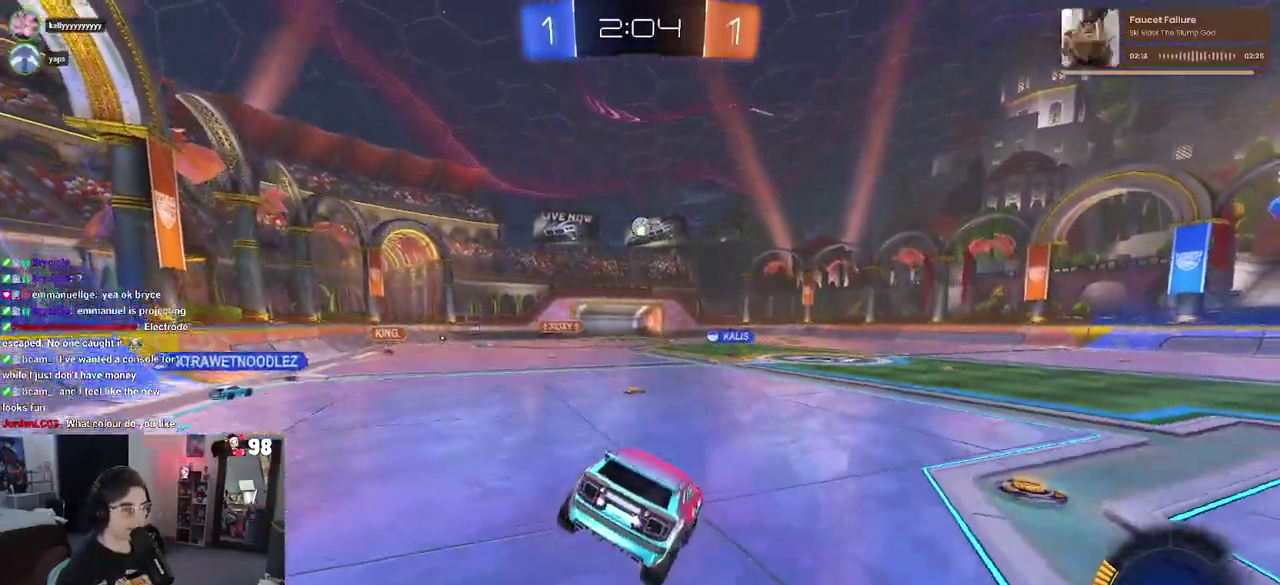
{"buttons": ["R2"], "left_stick": "right", "right_stick": "center", "events": [[183, "left_stick", "right"]]}
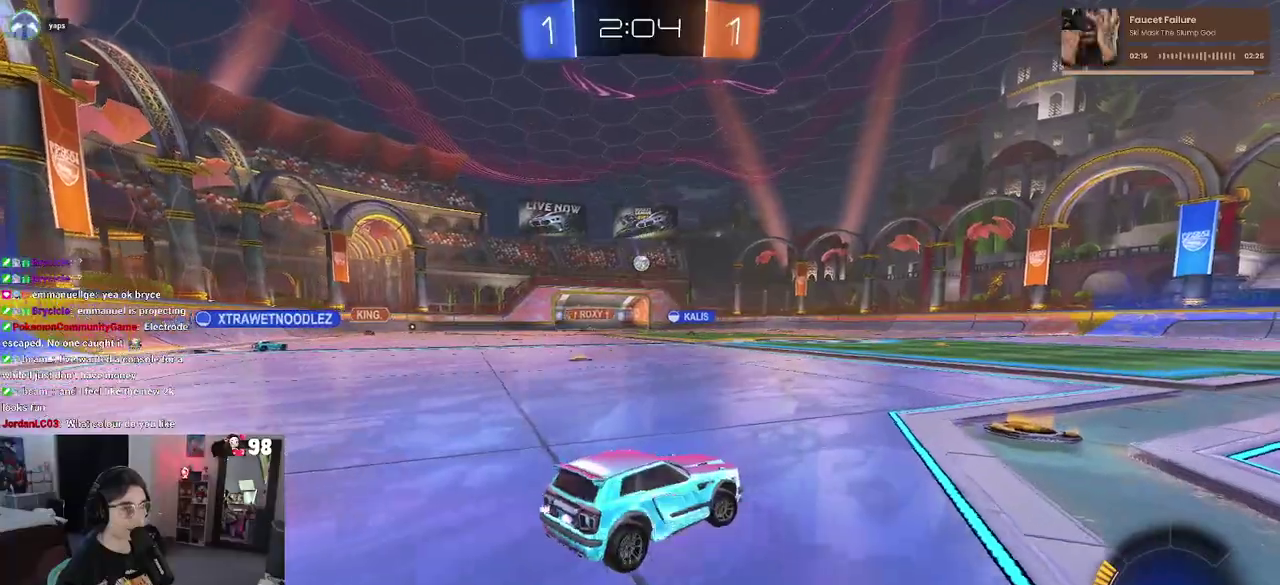
{"buttons": ["R2"], "left_stick": "center", "right_stick": "center", "events": [[133, "left_stick", "center"]]}
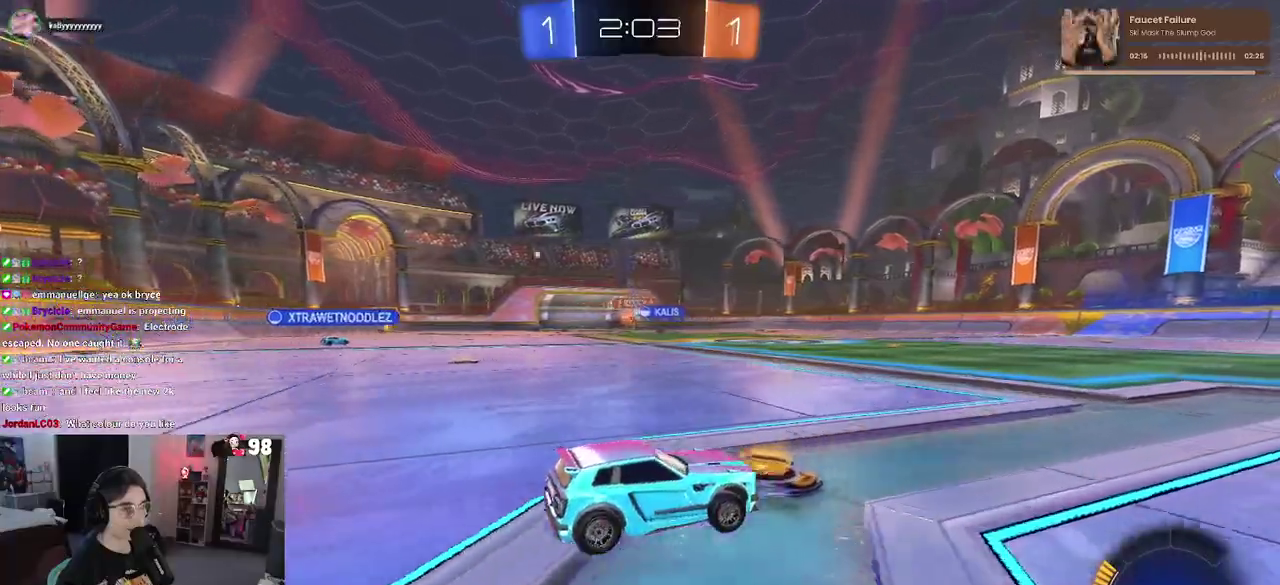
{"buttons": ["R2"], "left_stick": "down-right", "right_stick": "center", "events": [[133, "left_stick", "left"], [367, "left_stick", "center"], [450, "left_stick", "down-right"]]}
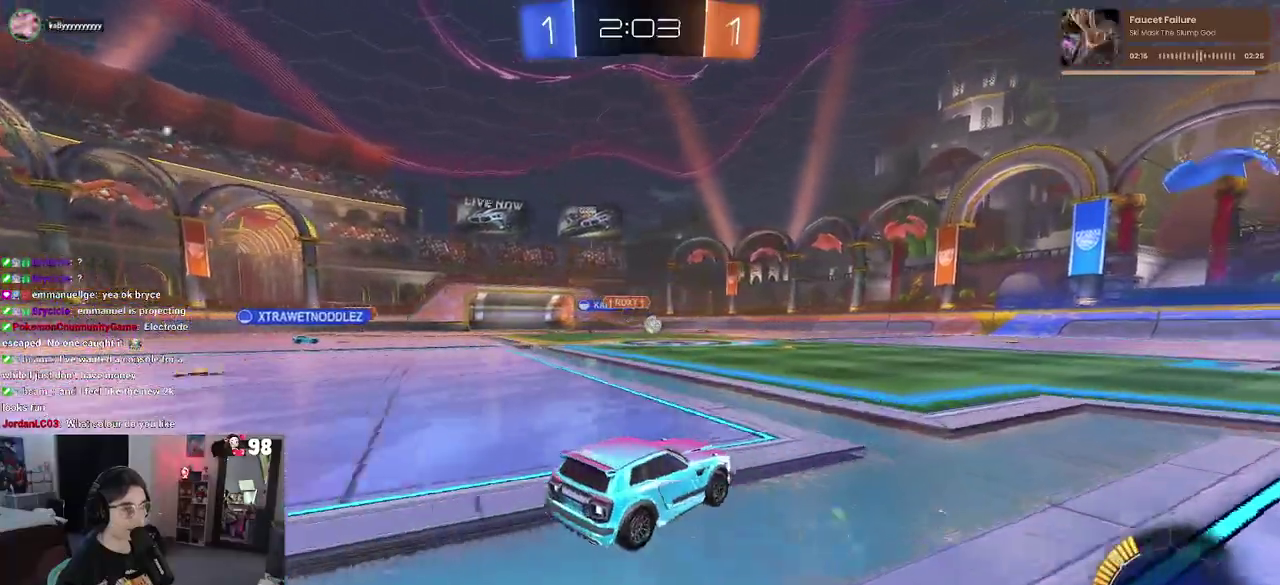
{"buttons": ["R2"], "left_stick": "center", "right_stick": "center", "events": [[333, "TRIANGLE", "down"], [400, "left_stick", "center"], [483, "TRIANGLE", "up"]]}
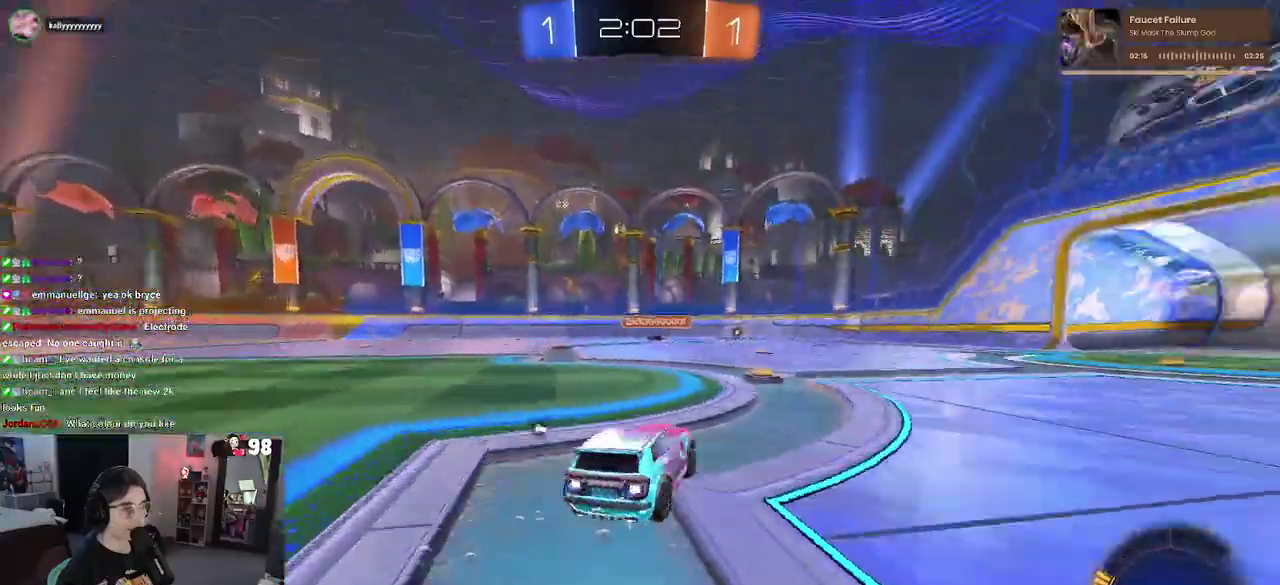
{"buttons": ["R2"], "left_stick": "center", "right_stick": "center", "events": [[317, "TRIANGLE", "down"], [467, "TRIANGLE", "up"]]}
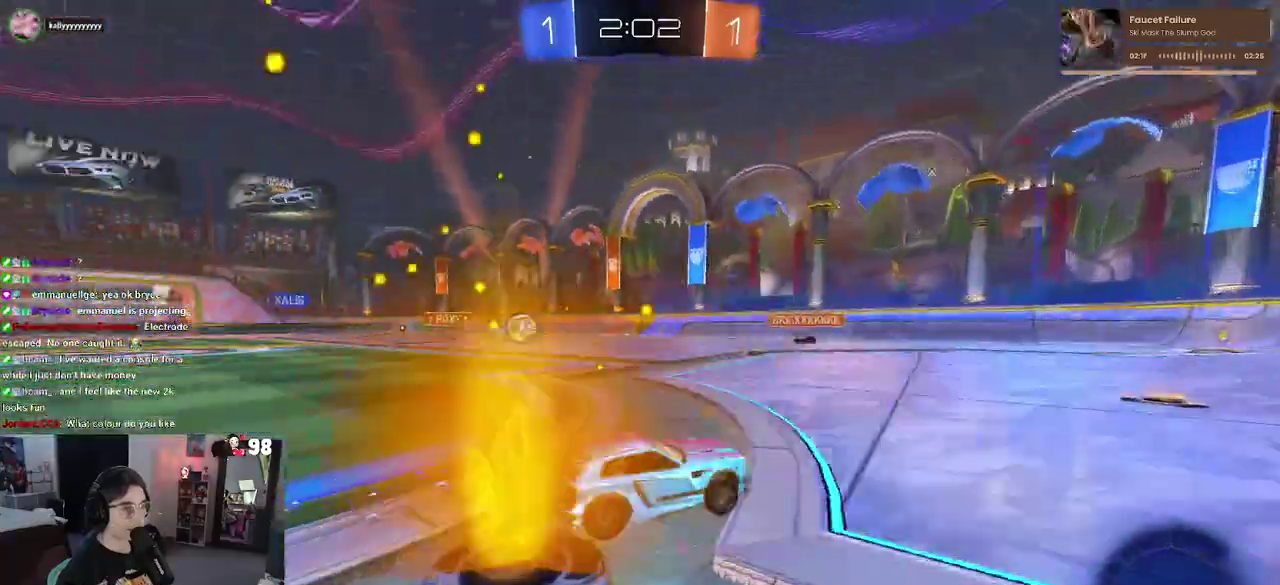
{"buttons": ["R2"], "left_stick": "down-right", "right_stick": "center", "events": [[50, "left_stick", "left"], [217, "left_stick", "down-right"], [350, "SQUARE", "down"], [500, "SQUARE", "up"]]}
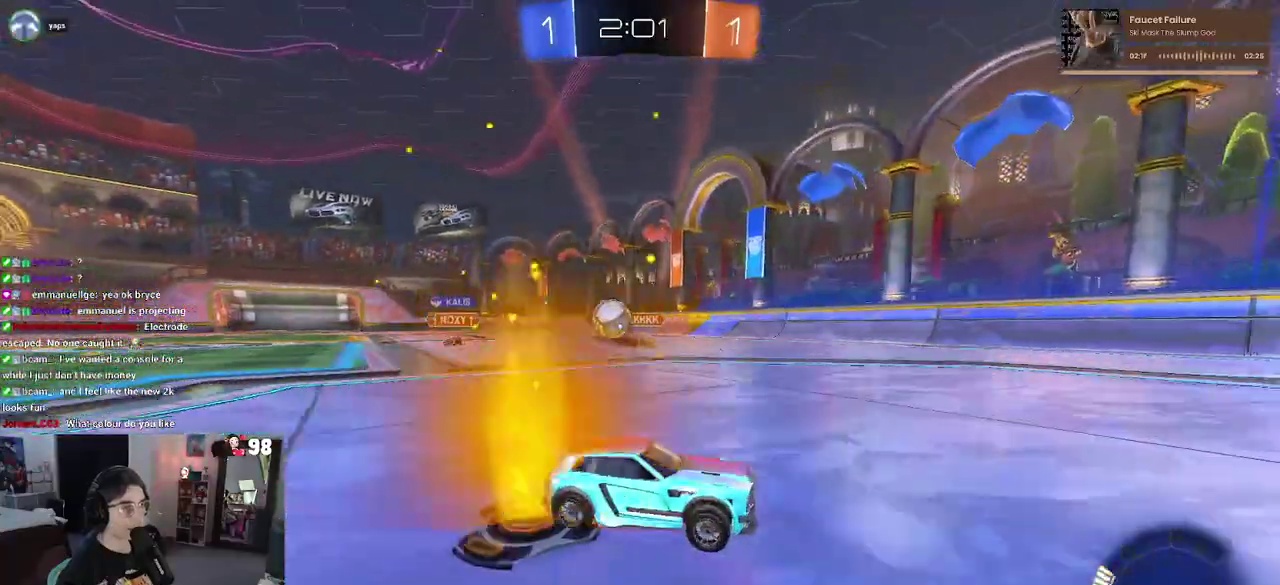
{"buttons": ["R2"], "left_stick": "right", "right_stick": "center", "events": [[450, "left_stick", "right"]]}
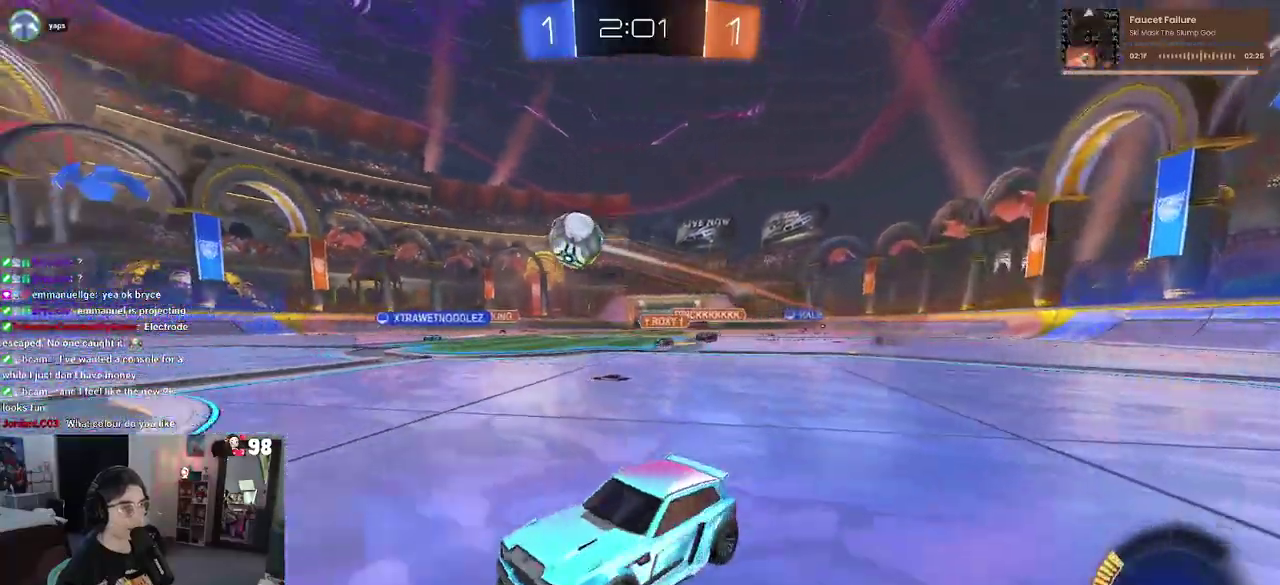
{"buttons": ["R2"], "left_stick": "center", "right_stick": "center", "events": [[33, "left_stick", "center"], [100, "left_stick", "right"], [417, "left_stick", "center"]]}
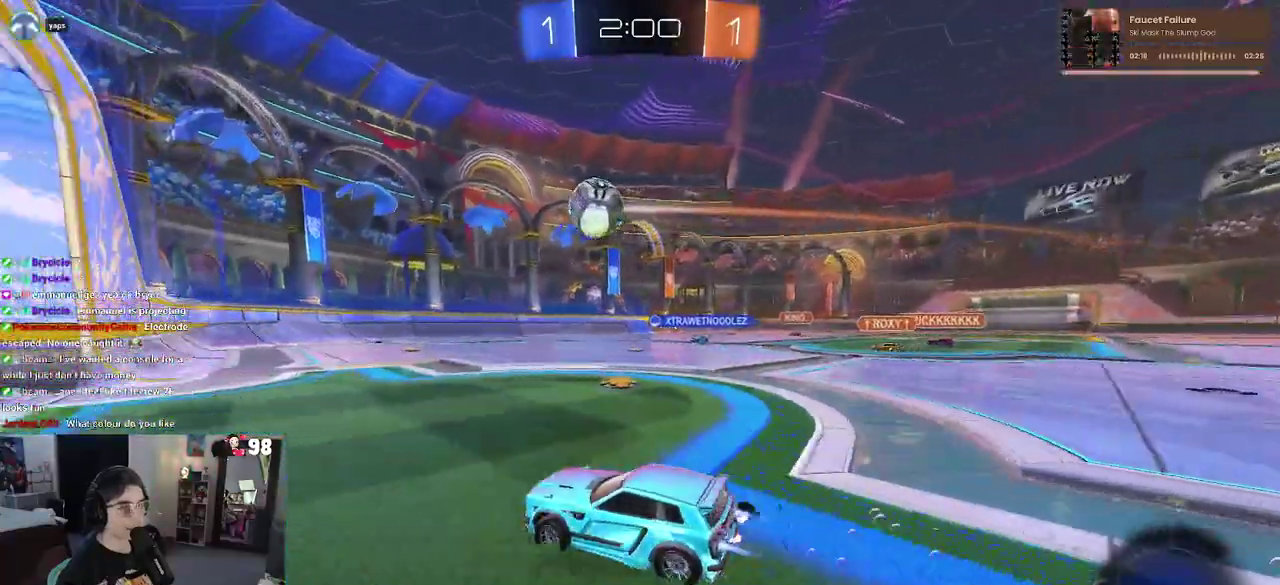
{"buttons": ["R2"], "left_stick": "right", "right_stick": "center", "events": [[267, "left_stick", "right"]]}
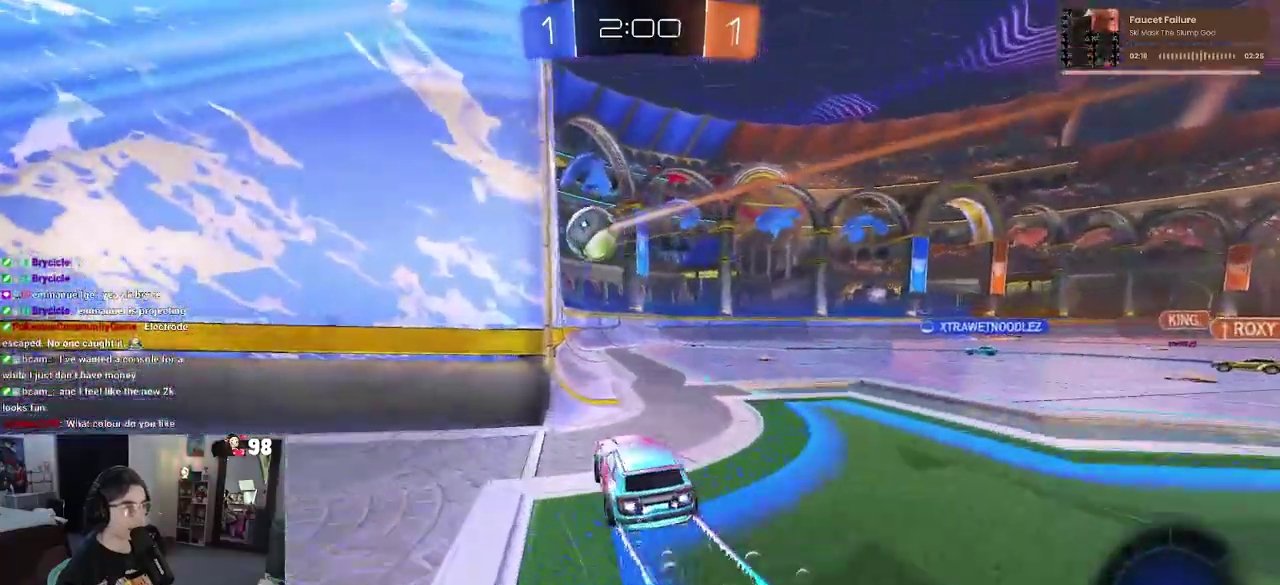
{"buttons": ["R2"], "left_stick": "center", "right_stick": "center", "events": [[217, "left_stick", "center"]]}
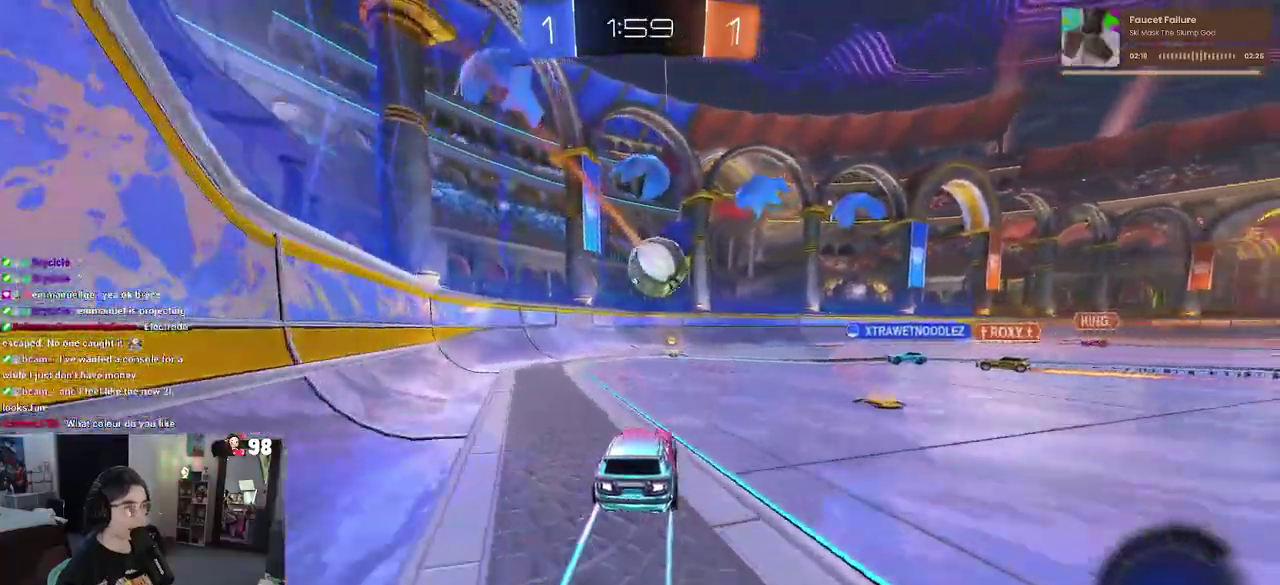
{"buttons": ["R2"], "left_stick": "center", "right_stick": "center", "events": []}
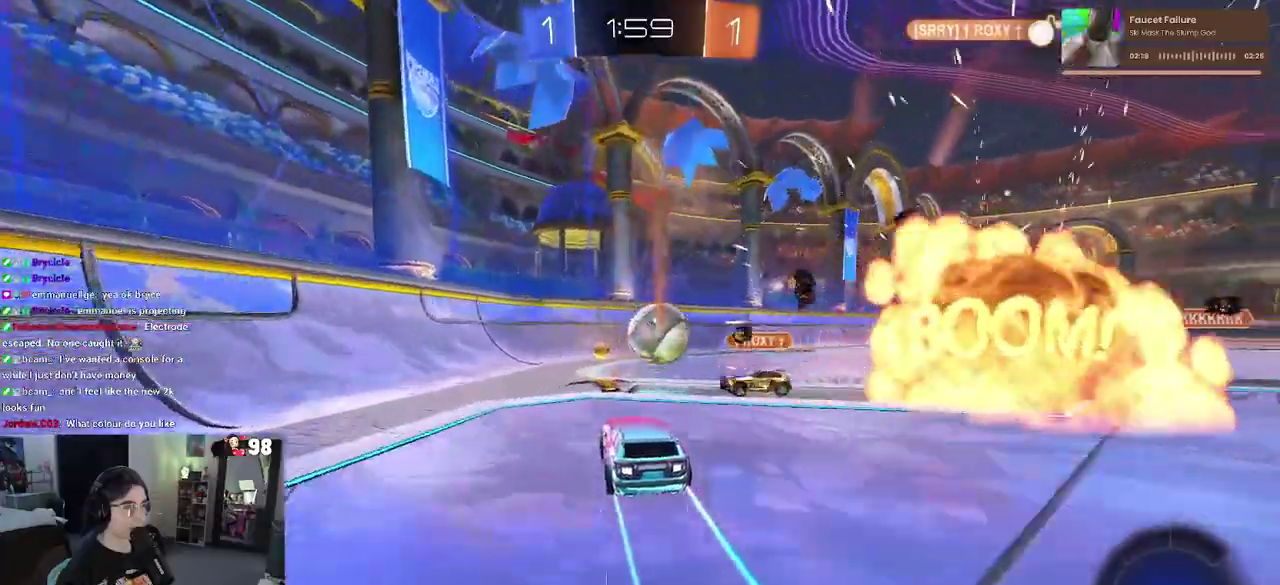
{"buttons": ["R2"], "left_stick": "down-right", "right_stick": "center"}
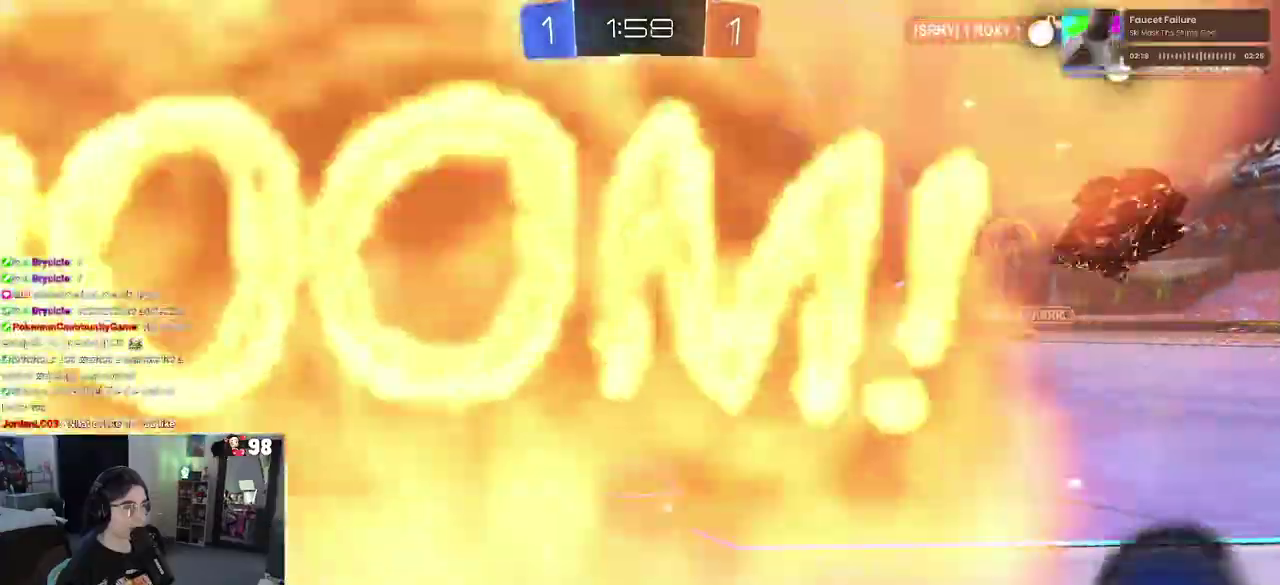
{"buttons": ["R2"], "left_stick": "center", "right_stick": "center"}
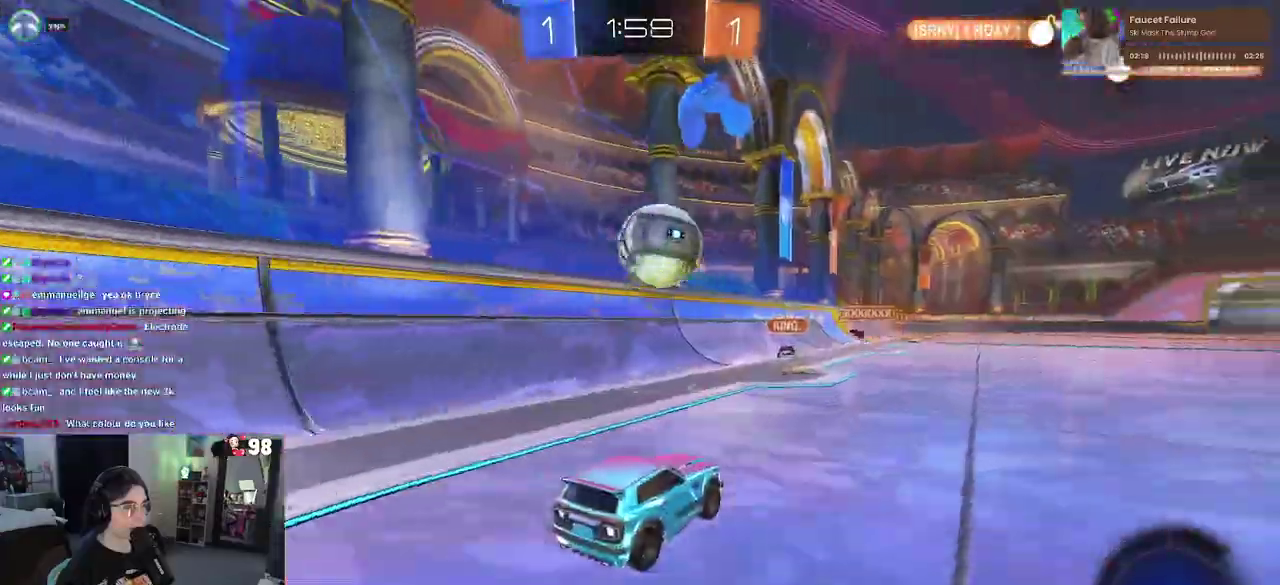
{"buttons": ["R2"], "left_stick": "up-right", "right_stick": "center", "events": [[100, "left_stick", "down"], [150, "CROSS", "down"], [417, "CROSS", "up"], [467, "left_stick", "up-right"]]}
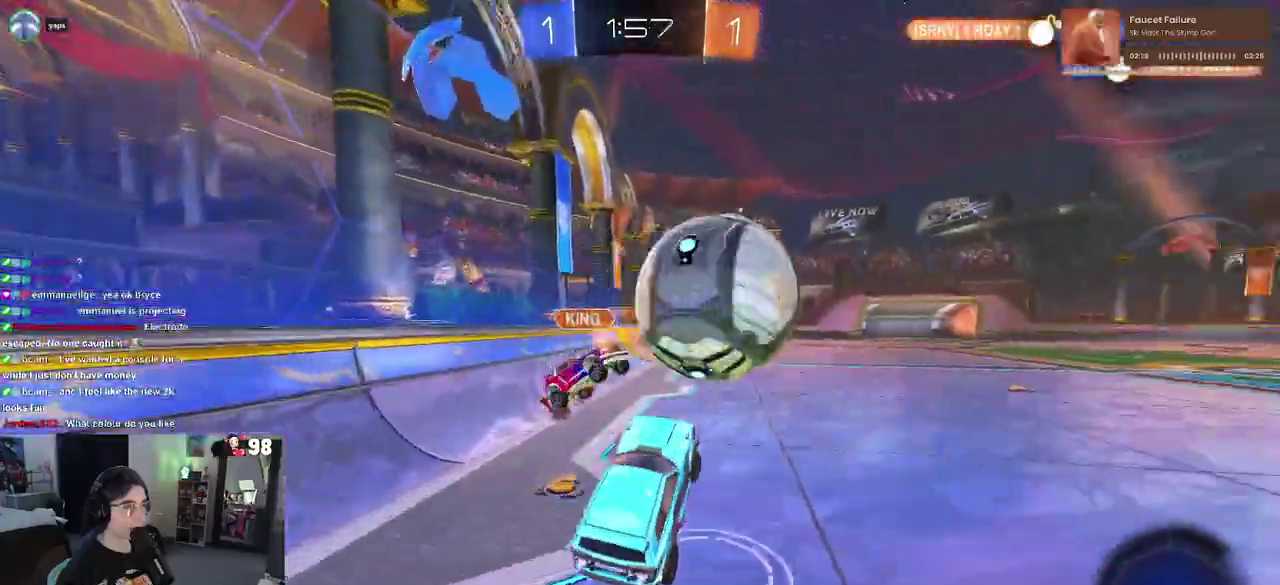
{"buttons": ["SQUARE", "R2"], "left_stick": "down-right", "right_stick": "center", "events": [[33, "CROSS", "down"], [133, "left_stick", "down-right"], [200, "CROSS", "up"], [367, "SQUARE", "down"]]}
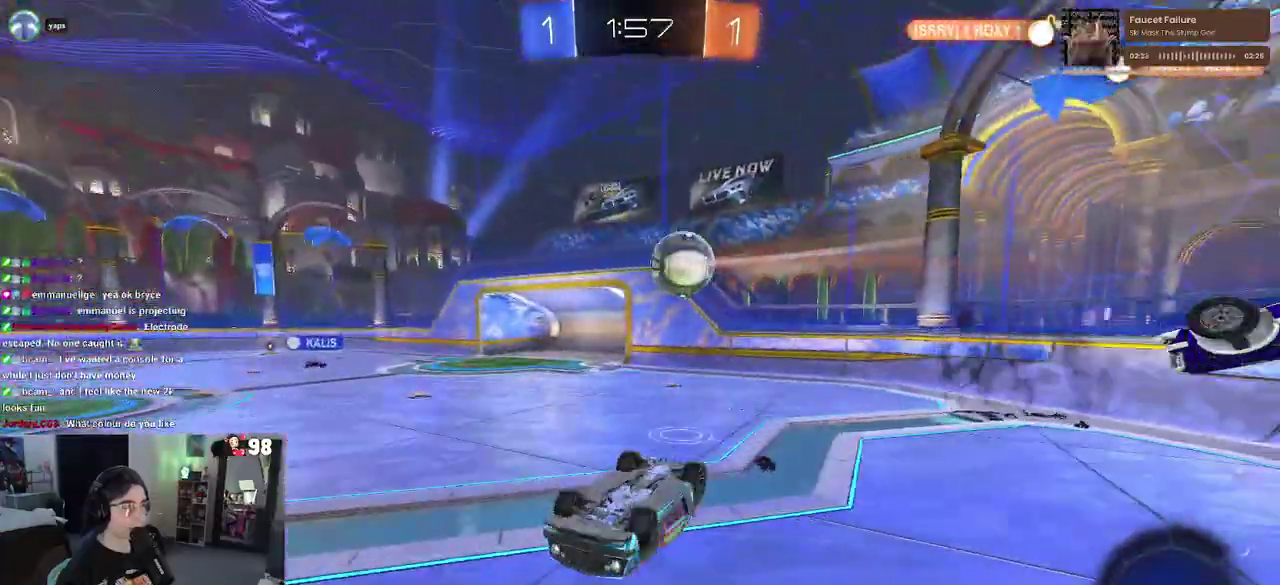
{"buttons": ["R2"], "left_stick": "center", "right_stick": "center", "events": [[217, "left_stick", "right"], [233, "SQUARE", "up"], [333, "left_stick", "up-right"], [433, "left_stick", "center"]]}
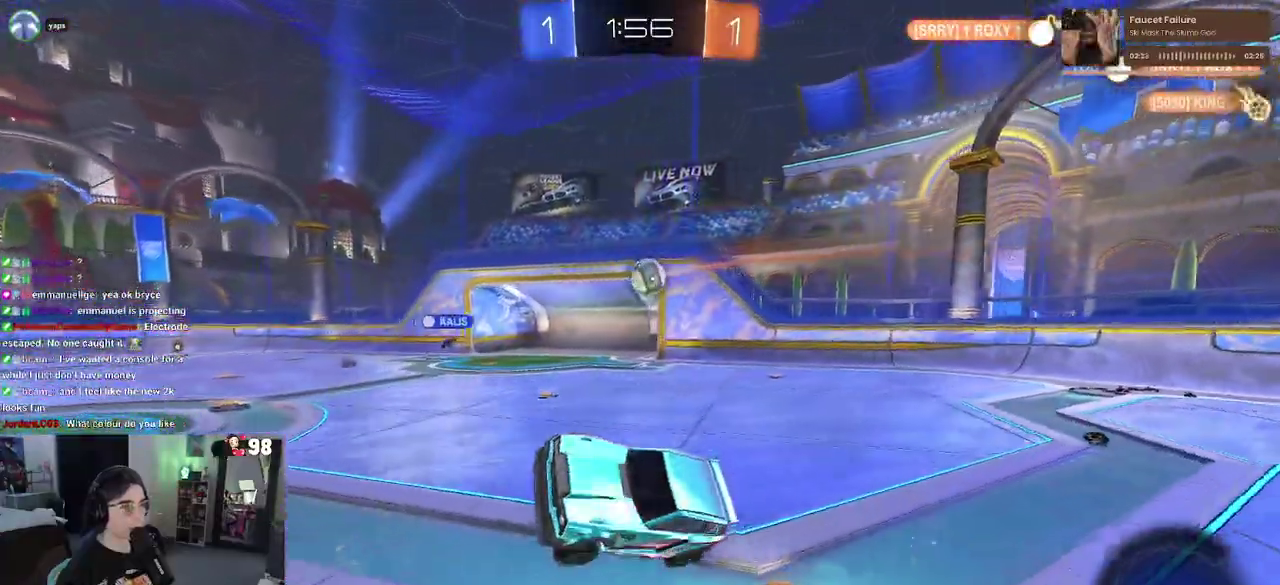
{"buttons": ["R2"], "left_stick": "right", "right_stick": "center", "events": [[133, "left_stick", "right"]]}
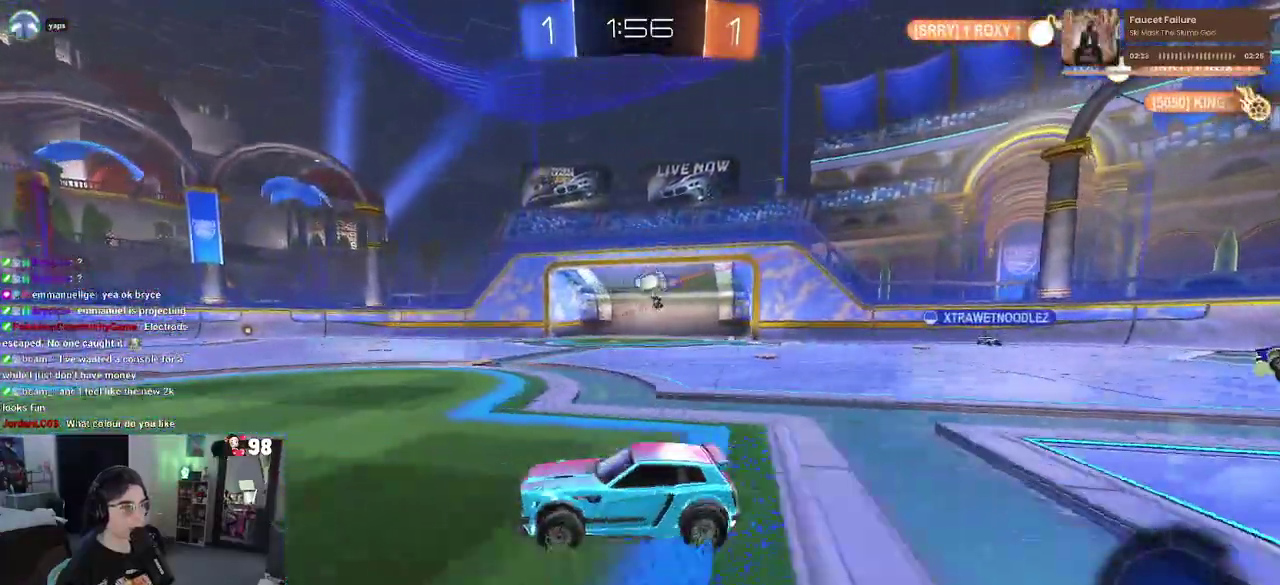
{"buttons": ["R2"], "left_stick": "right", "right_stick": "center", "events": []}
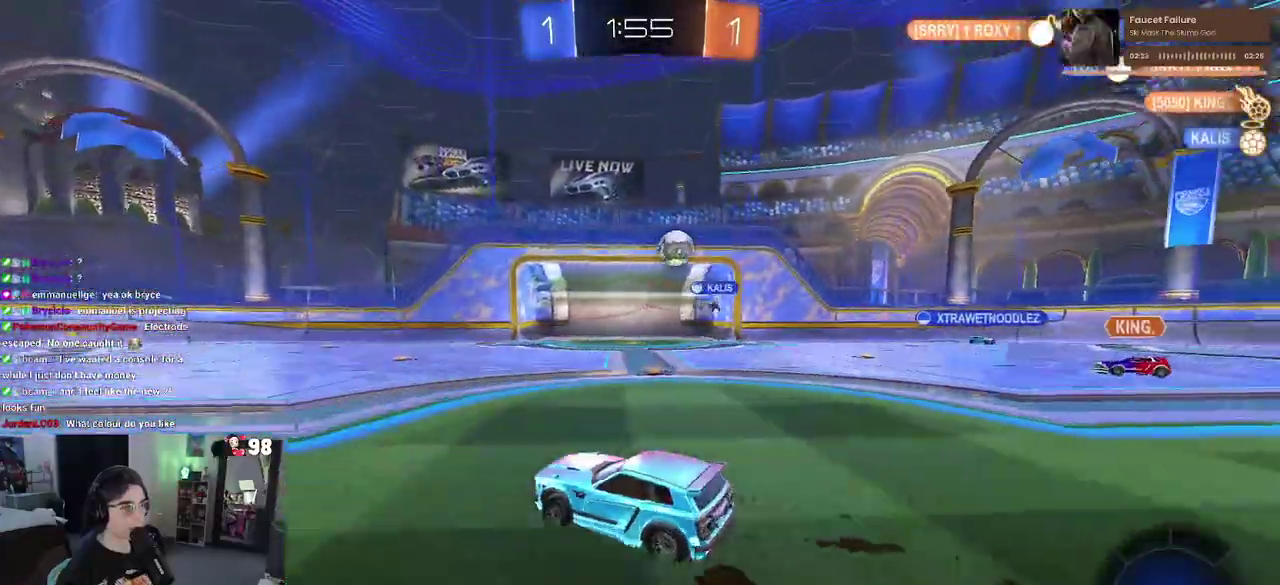
{"buttons": ["R2"], "left_stick": "down-left", "right_stick": "center", "events": [[67, "CROSS", "down"], [117, "left_stick", "up-left"], [167, "CROSS", "up"], [217, "CROSS", "down"], [333, "CROSS", "up"], [333, "left_stick", "down-left"], [350, "TRIANGLE", "down"], [467, "TRIANGLE", "up"]]}
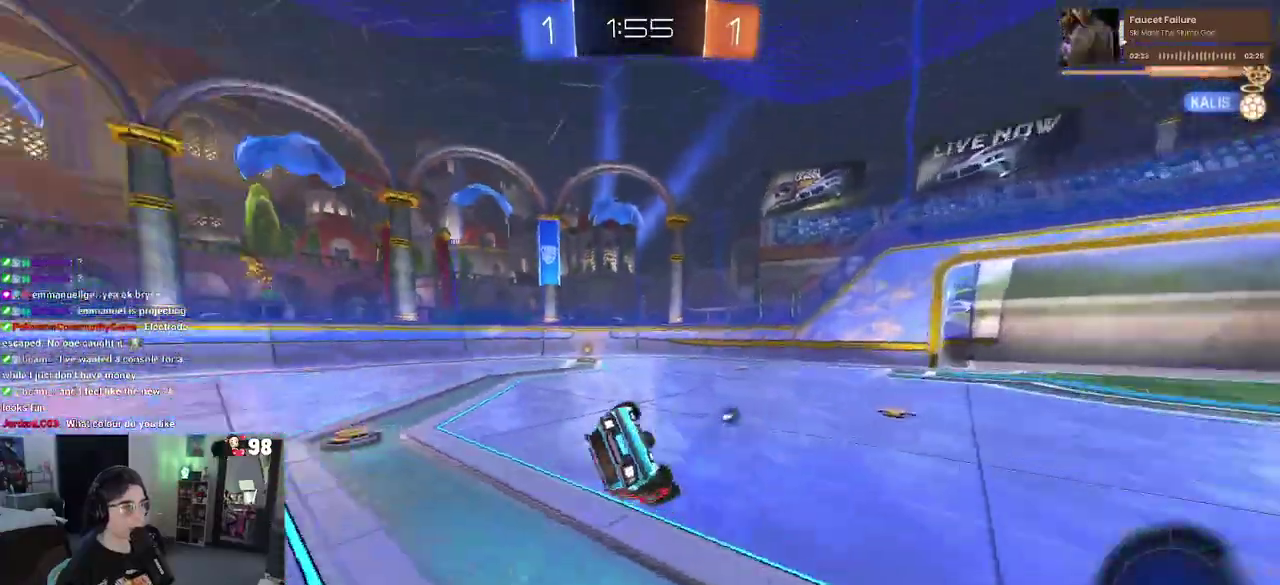
{"buttons": ["R2"], "left_stick": "down-left", "right_stick": "center", "events": [[100, "left_stick", "left"], [233, "SQUARE", "down"], [300, "left_stick", "down-left"], [500, "SQUARE", "up"]]}
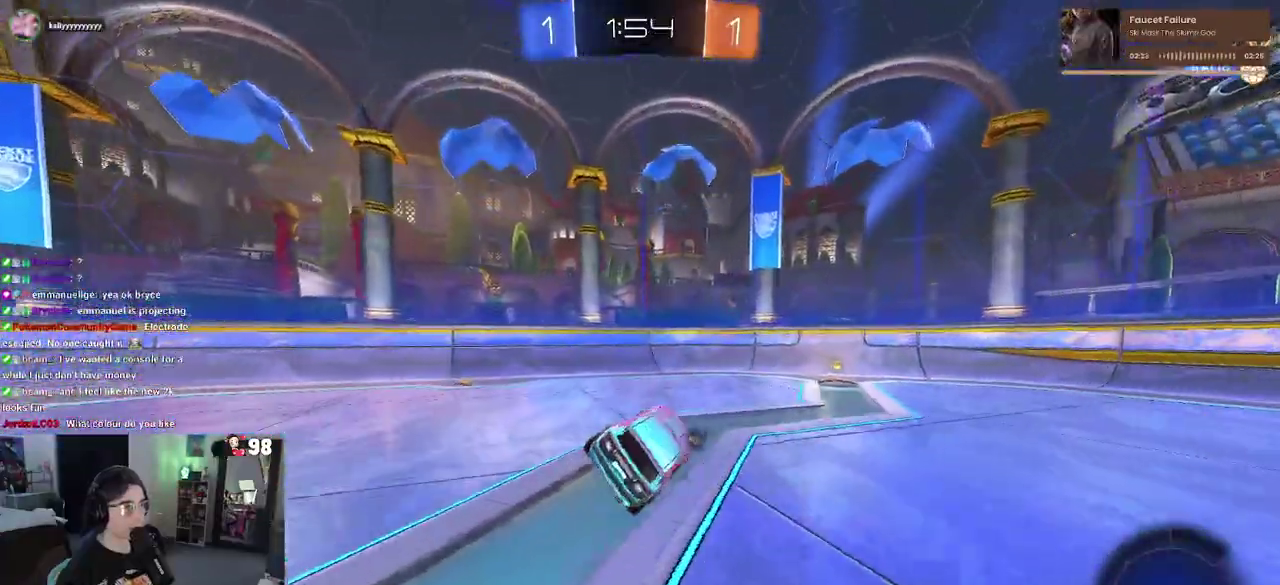
{"buttons": ["R2"], "left_stick": "down-right", "right_stick": "center", "events": [[100, "left_stick", "down-right"], [117, "TRIANGLE", "down"], [250, "TRIANGLE", "up"]]}
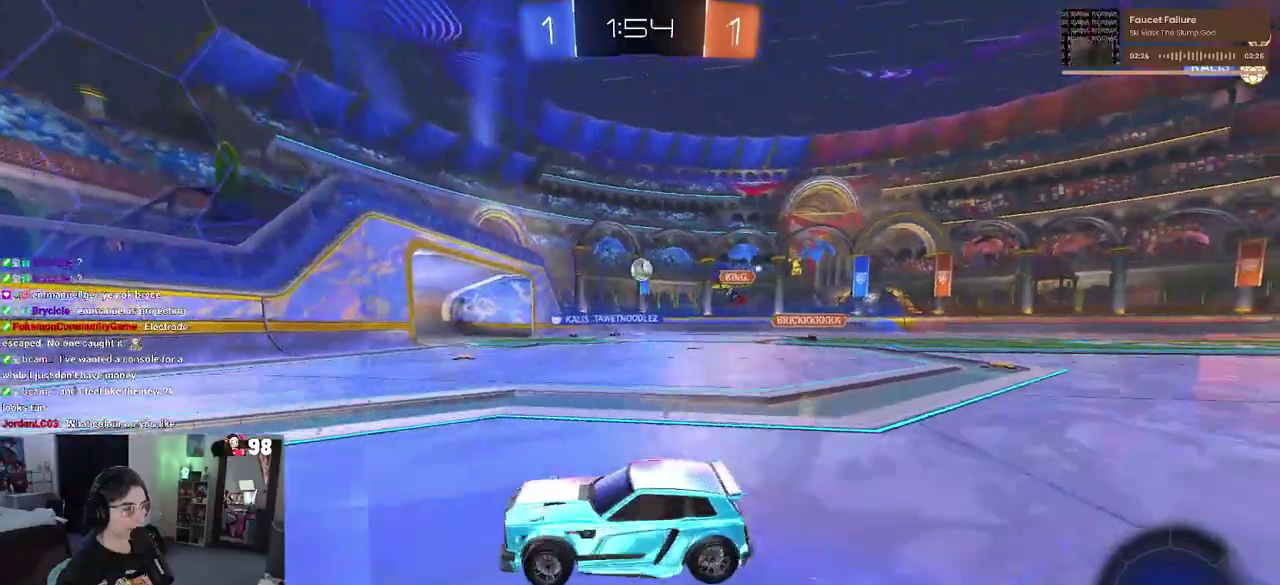
{"buttons": ["SQUARE", "R2"], "left_stick": "left", "right_stick": "center", "events": [[133, "left_stick", "center"], [183, "left_stick", "left"], [450, "SQUARE", "down"]]}
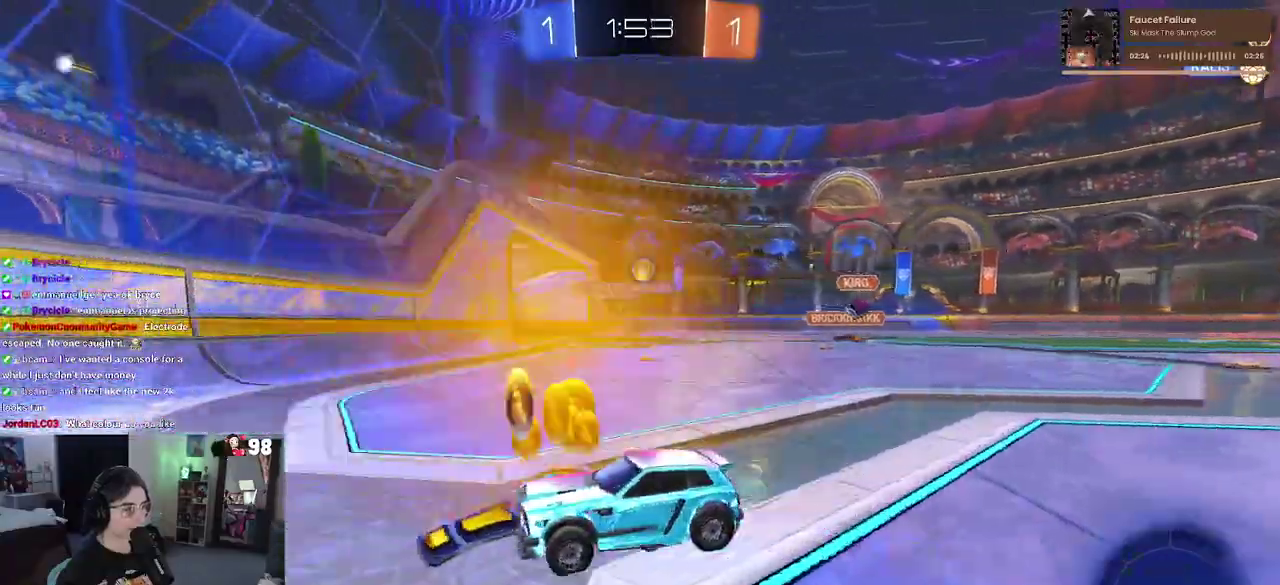
{"buttons": ["R2"], "left_stick": "right", "right_stick": "center", "events": [[50, "left_stick", "right"], [67, "SQUARE", "up"]]}
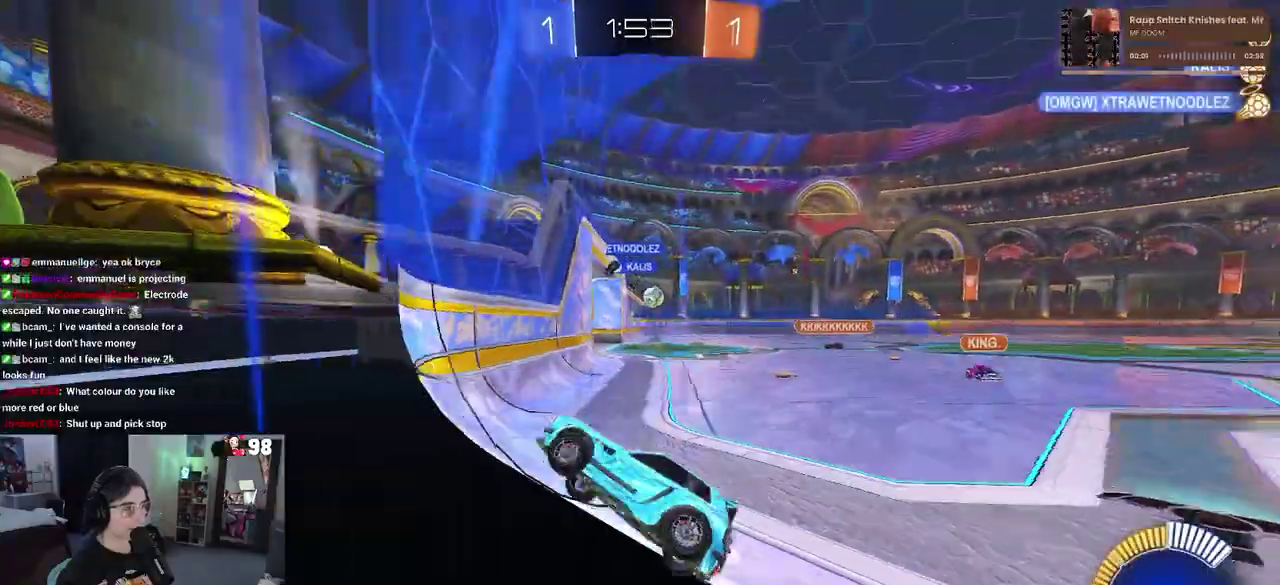
{"buttons": ["R2"], "left_stick": "right", "right_stick": "center", "events": [[367, "left_stick", "center"], [500, "left_stick", "right"]]}
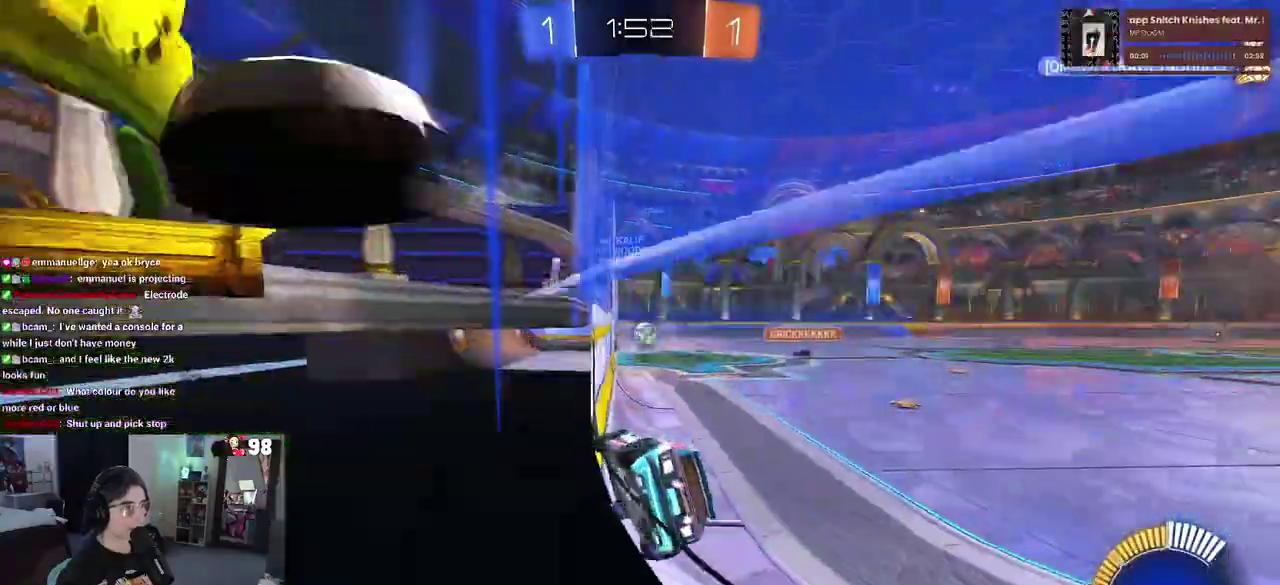
{"buttons": ["R2"], "left_stick": "left", "right_stick": "center", "events": [[183, "left_stick", "center"], [450, "left_stick", "left"]]}
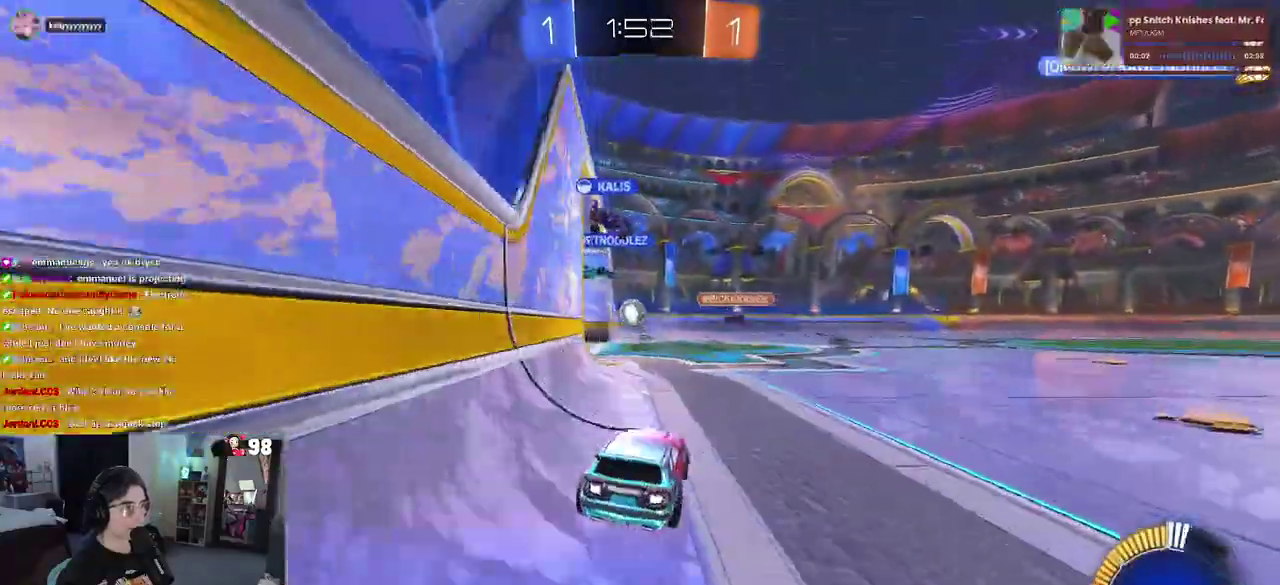
{"buttons": ["R2"], "left_stick": "left", "right_stick": "center", "events": [[83, "left_stick", "center"], [367, "left_stick", "left"]]}
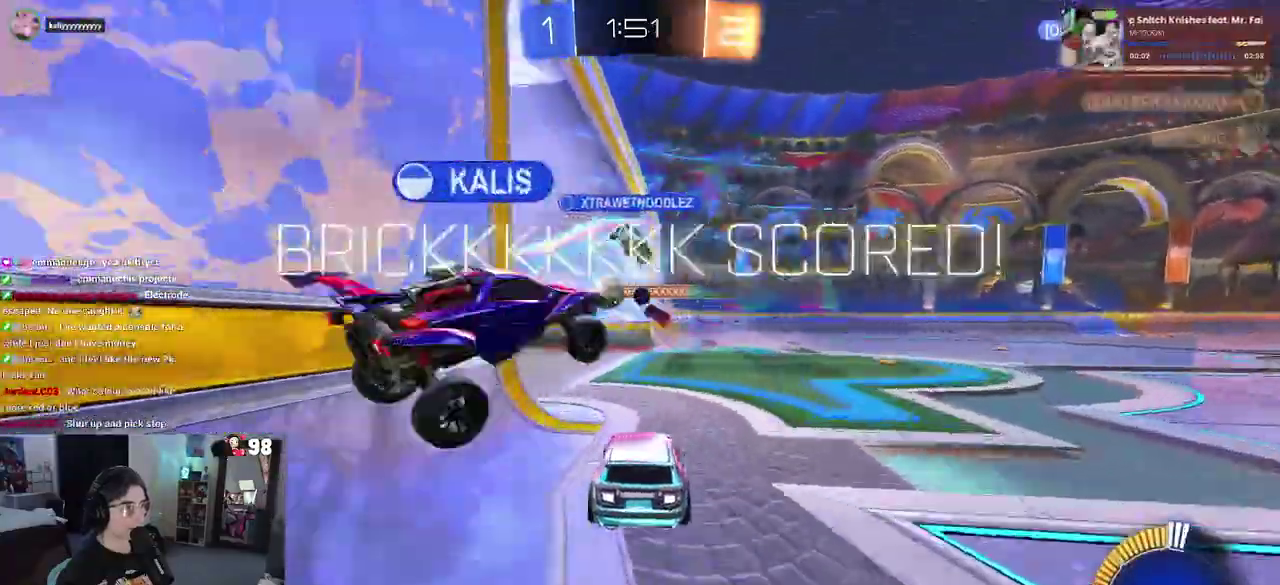
{"buttons": [], "left_stick": "right", "right_stick": "center", "events": [[17, "left_stick", "center"], [133, "left_stick", "right"], [167, "R2", "up"], [267, "left_stick", "center"], [417, "left_stick", "right"]]}
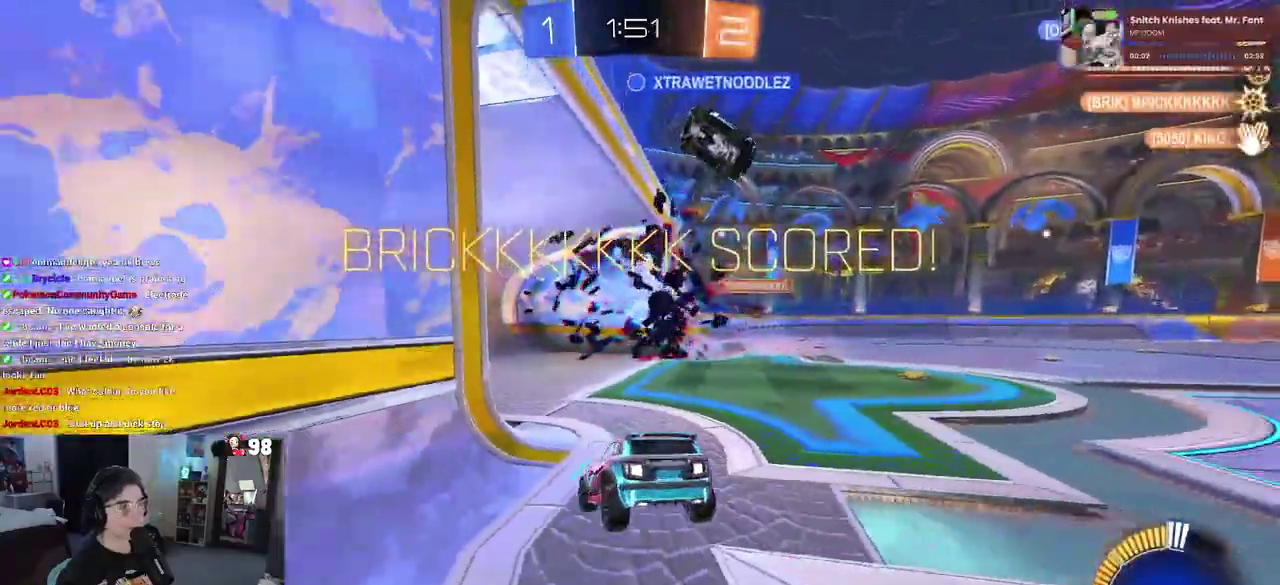
{"buttons": [], "left_stick": "down-right", "right_stick": "center", "events": [[467, "left_stick", "down-right"]]}
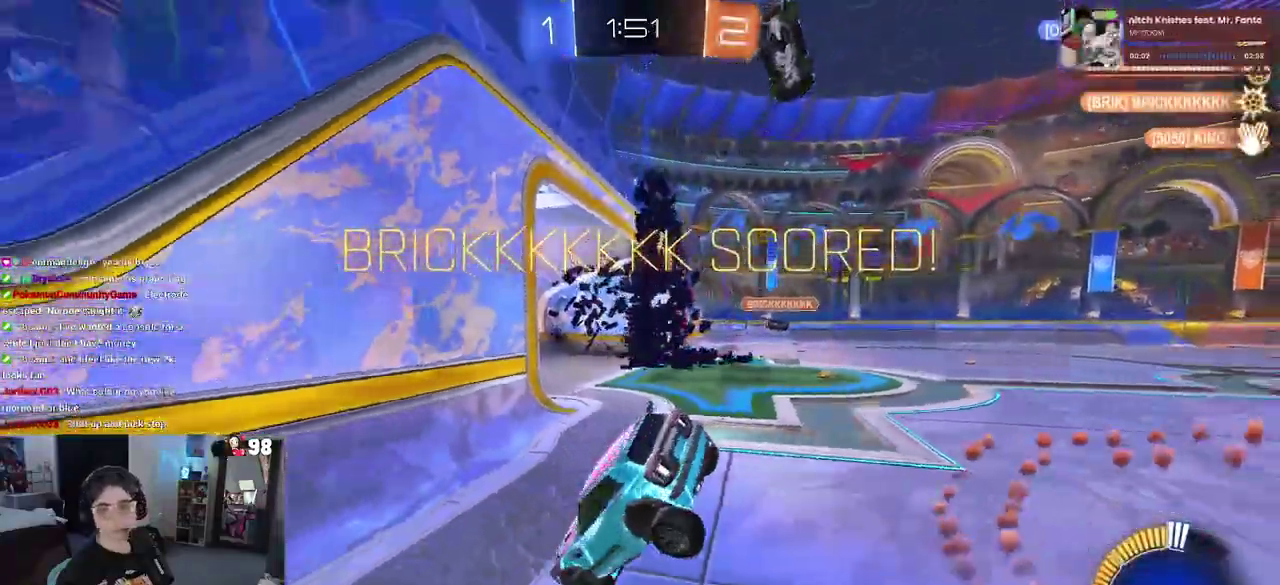
{"buttons": [], "left_stick": "up", "right_stick": "center", "events": [[33, "left_stick", "down"], [167, "CROSS", "down"], [283, "CROSS", "up"], [333, "left_stick", "center"], [417, "left_stick", "up"]]}